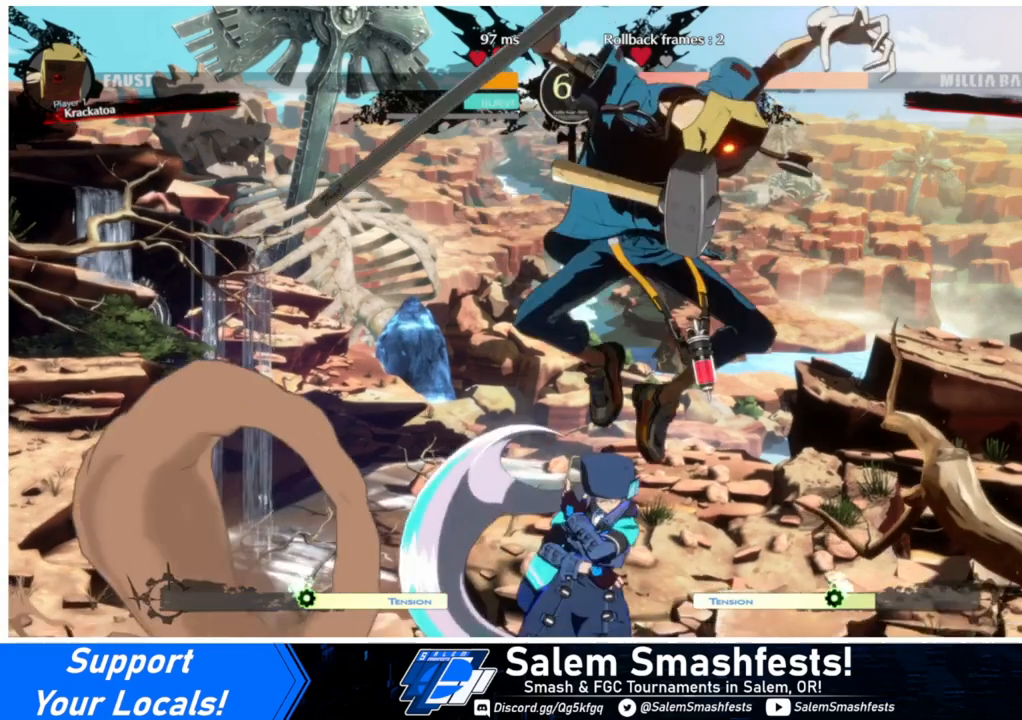
Gameplay with a controller (arcade stick); each line is a JSON object with the inputs held at the frame after it. "events" lists button and stick changes between this image and that frame as [ms after this image, input, new state], when the widget could be followed in between. Not read: L3 R3.
{"buttons": [], "events": [[33, "DPAD_RIGHT", "up"], [33, "TRIANGLE", "down"], [133, "TRIANGLE", "up"]]}
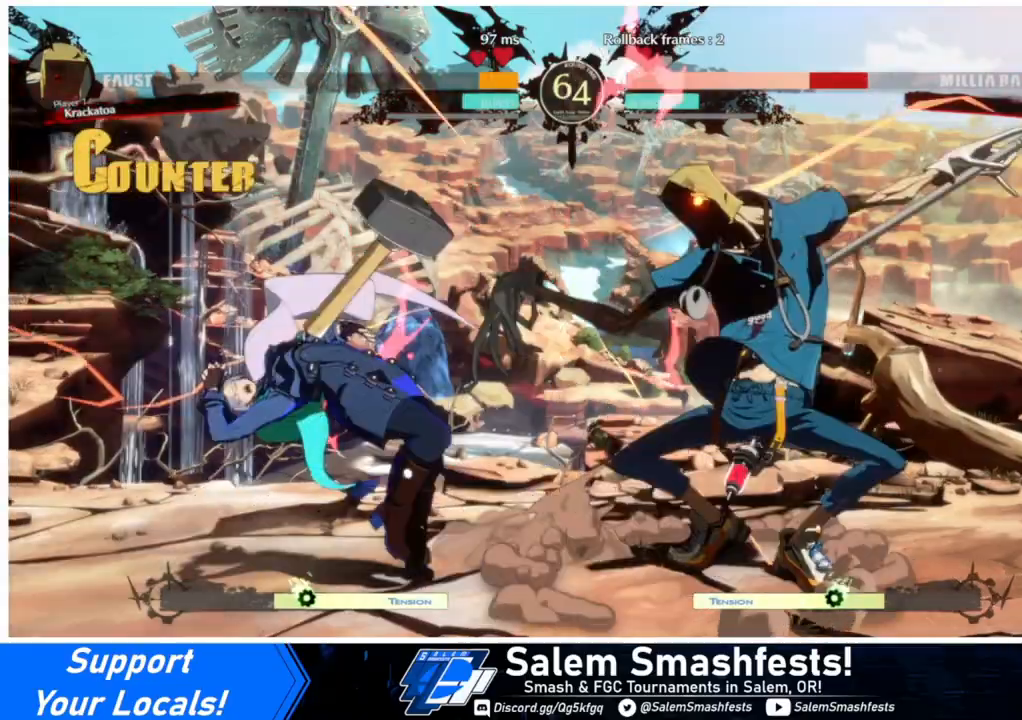
{"buttons": ["DPAD_DOWN", "DPAD_LEFT"], "events": [[67, "DPAD_DOWN", "down"], [67, "DPAD_LEFT", "down"]]}
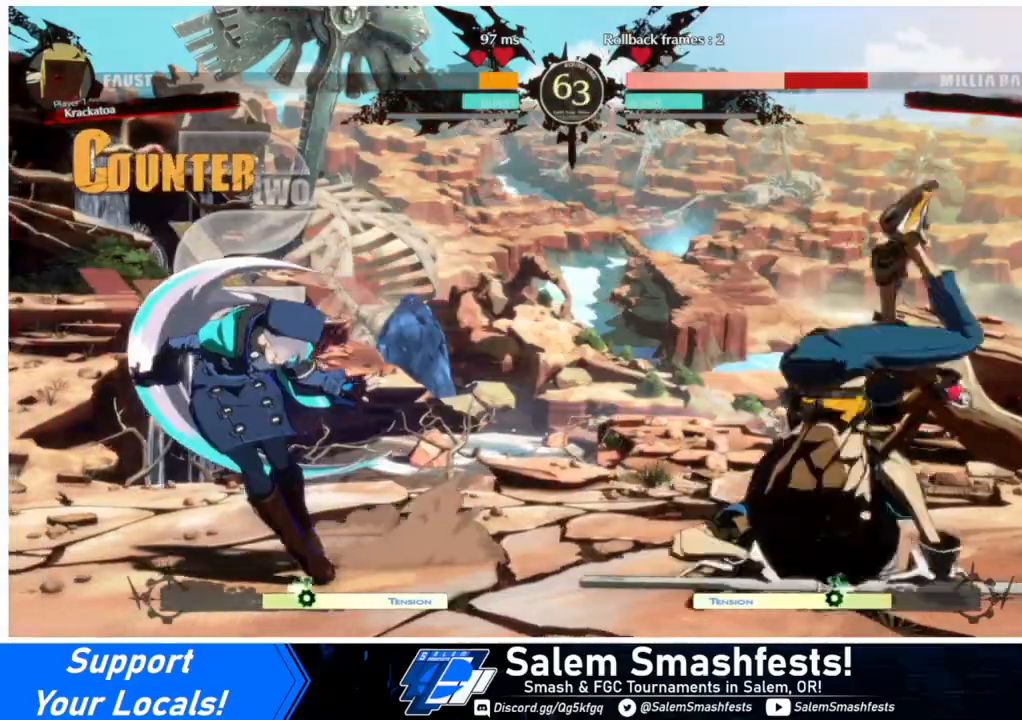
{"buttons": ["SQUARE", "TRIANGLE", "DPAD_LEFT"], "events": [[400, "SQUARE", "down"], [400, "TRIANGLE", "down"], [500, "DPAD_DOWN", "up"]]}
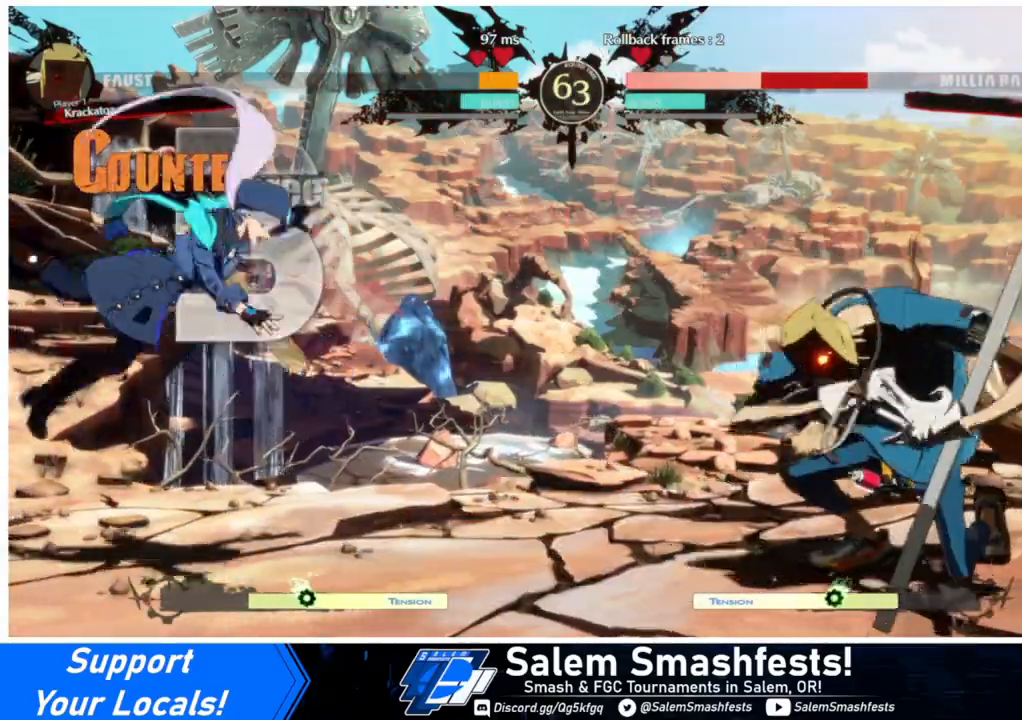
{"buttons": ["DPAD_DOWN", "DPAD_LEFT"], "events": [[233, "DPAD_DOWN", "down"], [333, "SQUARE", "up"], [333, "TRIANGLE", "up"]]}
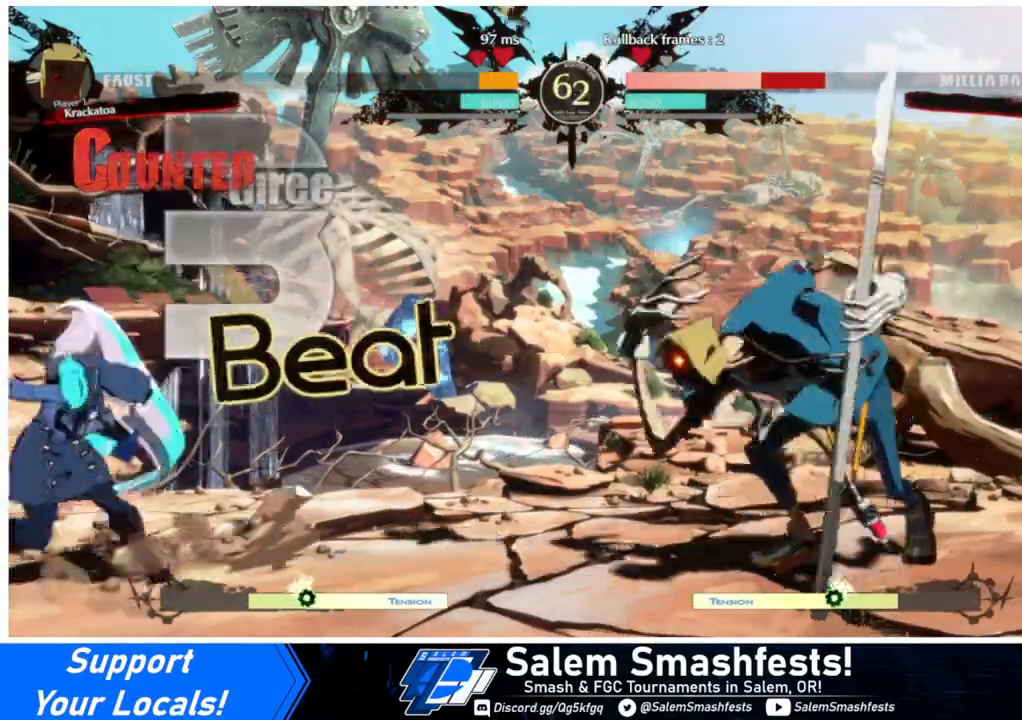
{"buttons": ["DPAD_UP", "DPAD_LEFT"], "events": [[33, "DPAD_DOWN", "up"], [67, "DPAD_LEFT", "up"], [167, "DPAD_LEFT", "down"], [233, "DPAD_DOWN", "down"], [400, "DPAD_DOWN", "up"], [400, "DPAD_UP", "down"]]}
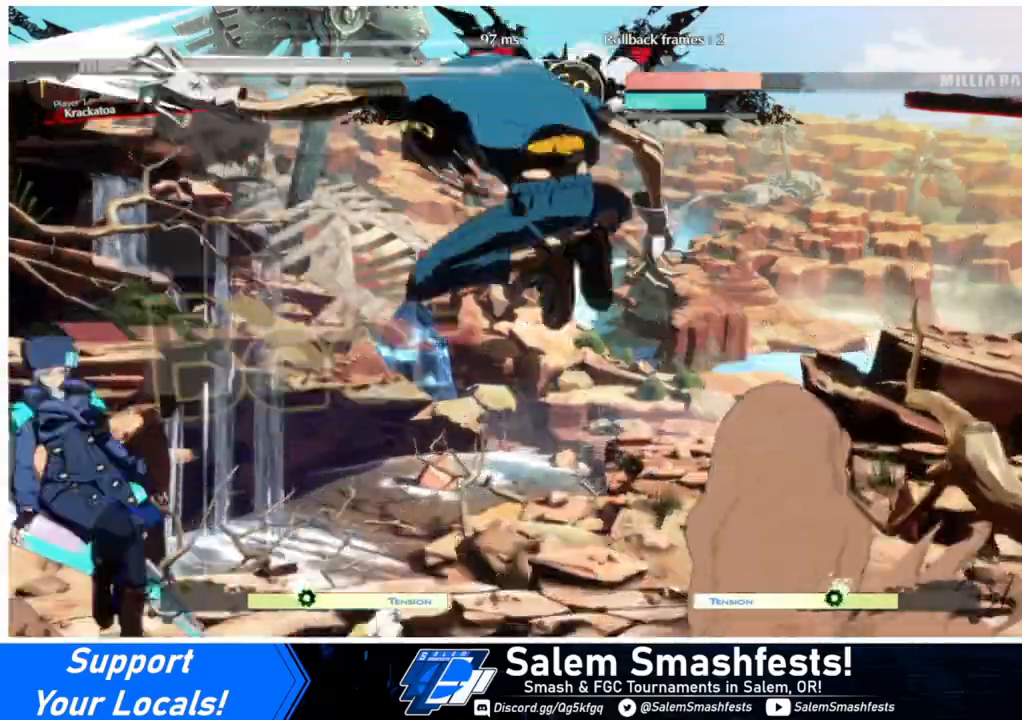
{"buttons": ["DPAD_UP", "DPAD_LEFT"], "events": [[67, "DPAD_UP", "up"], [500, "DPAD_UP", "down"]]}
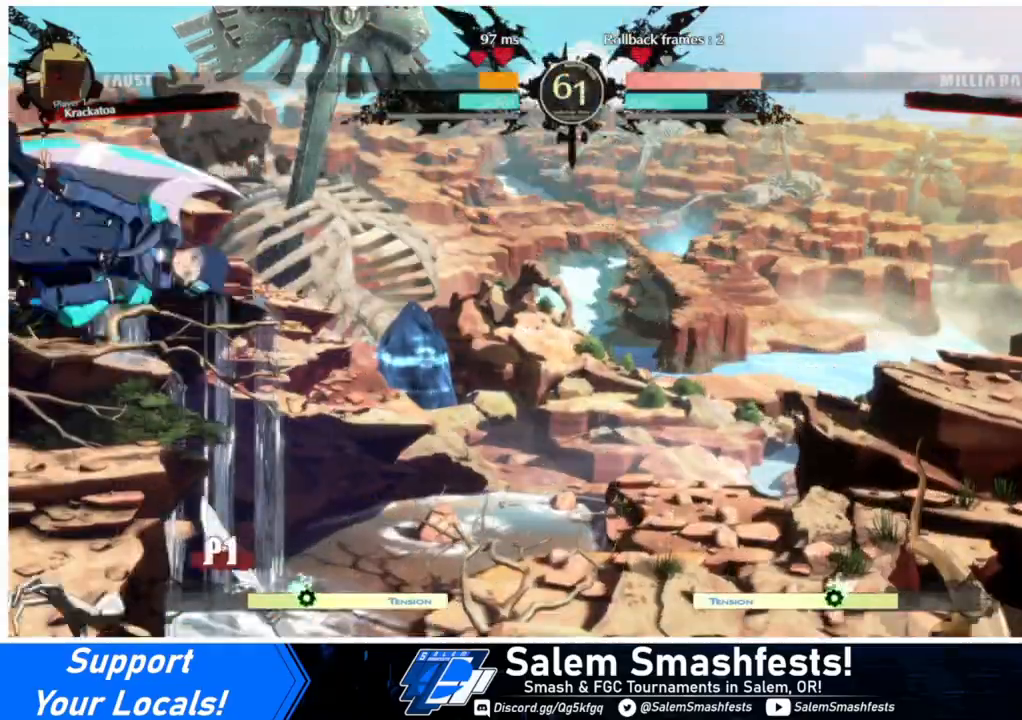
{"buttons": [], "events": [[33, "DPAD_LEFT", "up"], [200, "DPAD_UP", "up"], [267, "L1", "down"], [367, "L1", "up"]]}
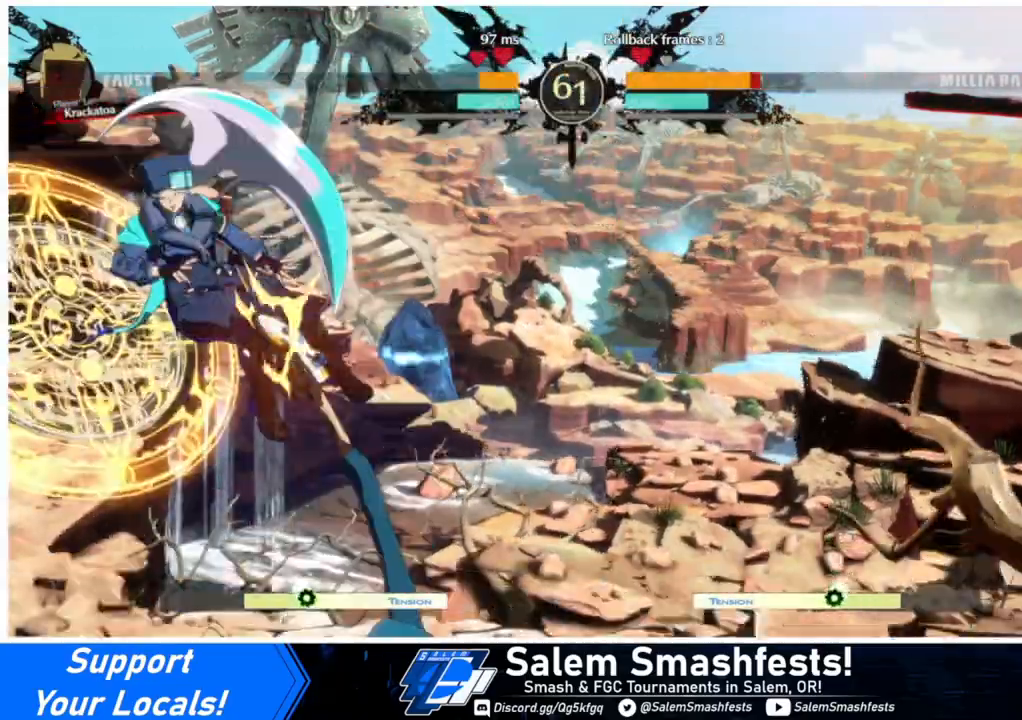
{"buttons": ["TRIANGLE", "DPAD_LEFT"], "events": [[67, "R1", "down"], [167, "DPAD_LEFT", "down"], [200, "R1", "up"], [500, "TRIANGLE", "down"]]}
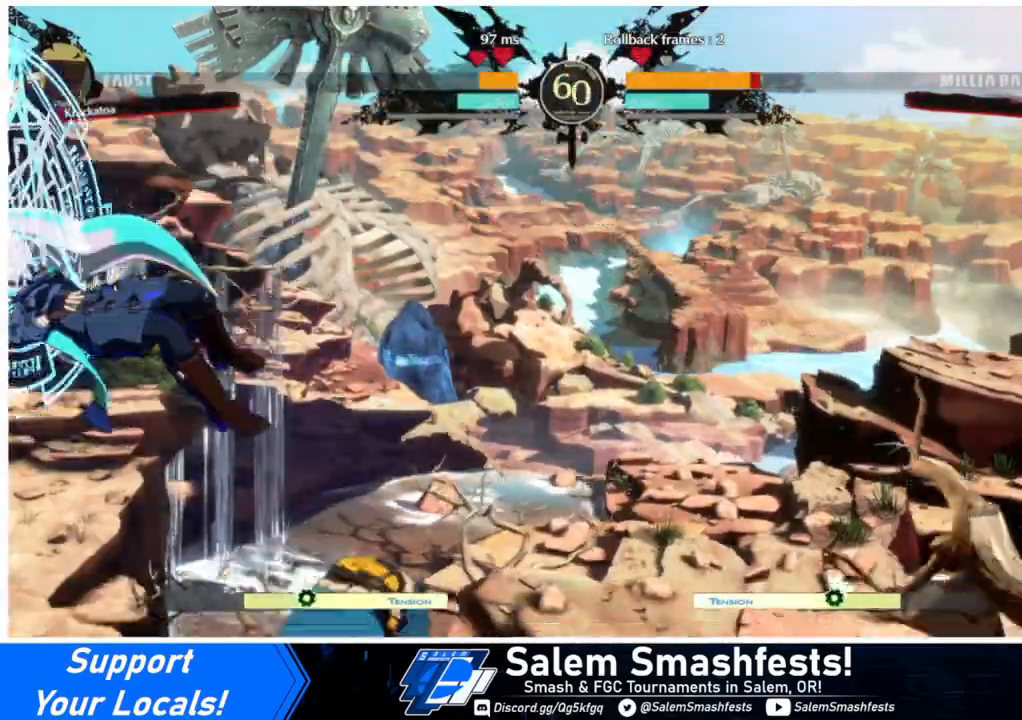
{"buttons": ["SQUARE", "TRIANGLE", "DPAD_LEFT"], "events": [[67, "SQUARE", "down"]]}
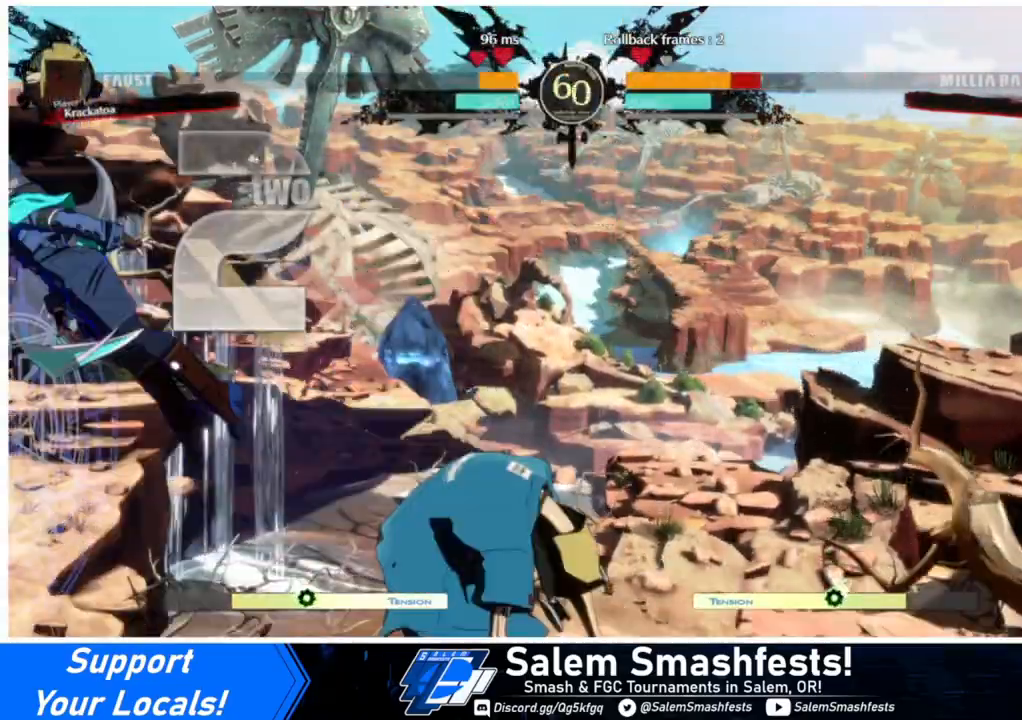
{"buttons": ["SQUARE", "TRIANGLE", "DPAD_LEFT"], "events": []}
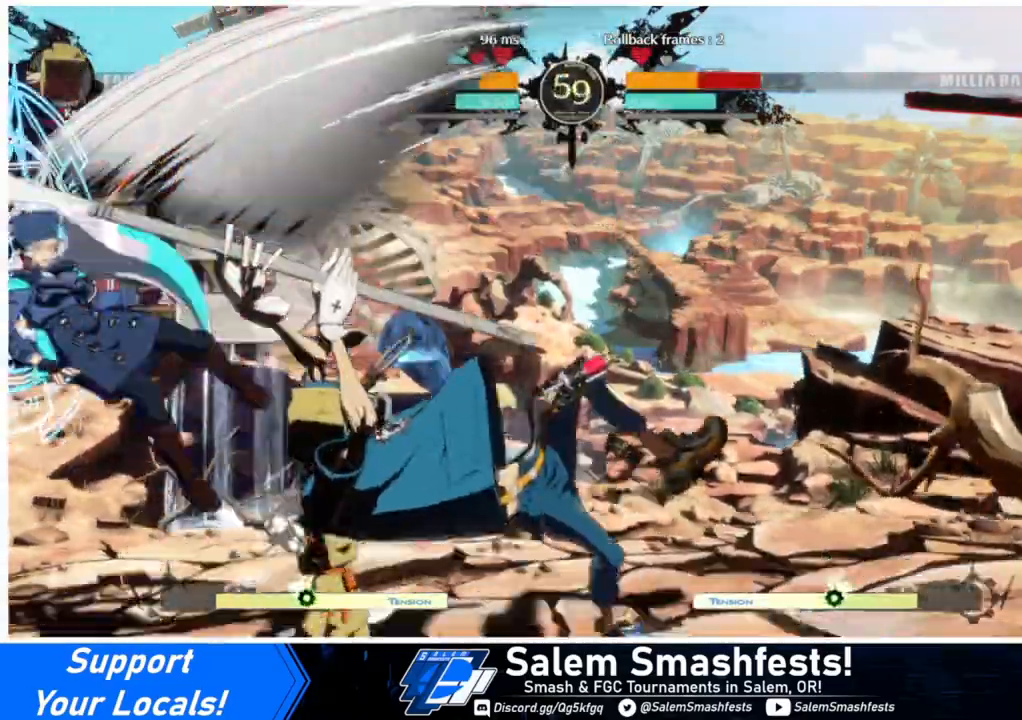
{"buttons": ["SQUARE", "TRIANGLE", "DPAD_RIGHT"], "events": [[133, "DPAD_LEFT", "up"], [167, "DPAD_RIGHT", "down"]]}
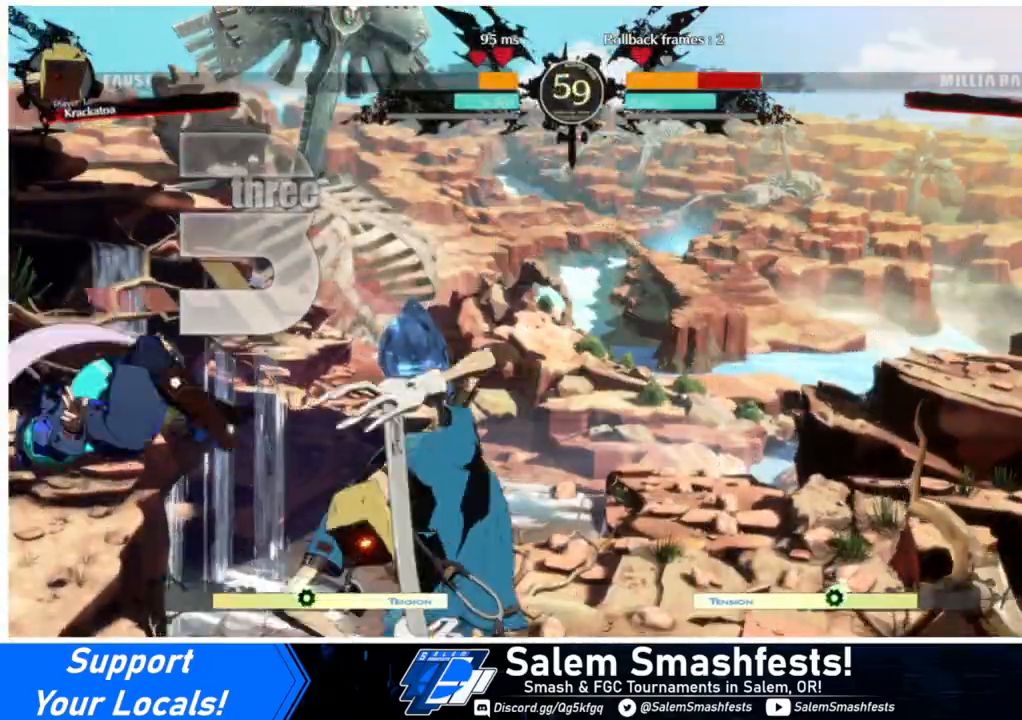
{"buttons": ["SQUARE", "TRIANGLE", "DPAD_RIGHT"], "events": []}
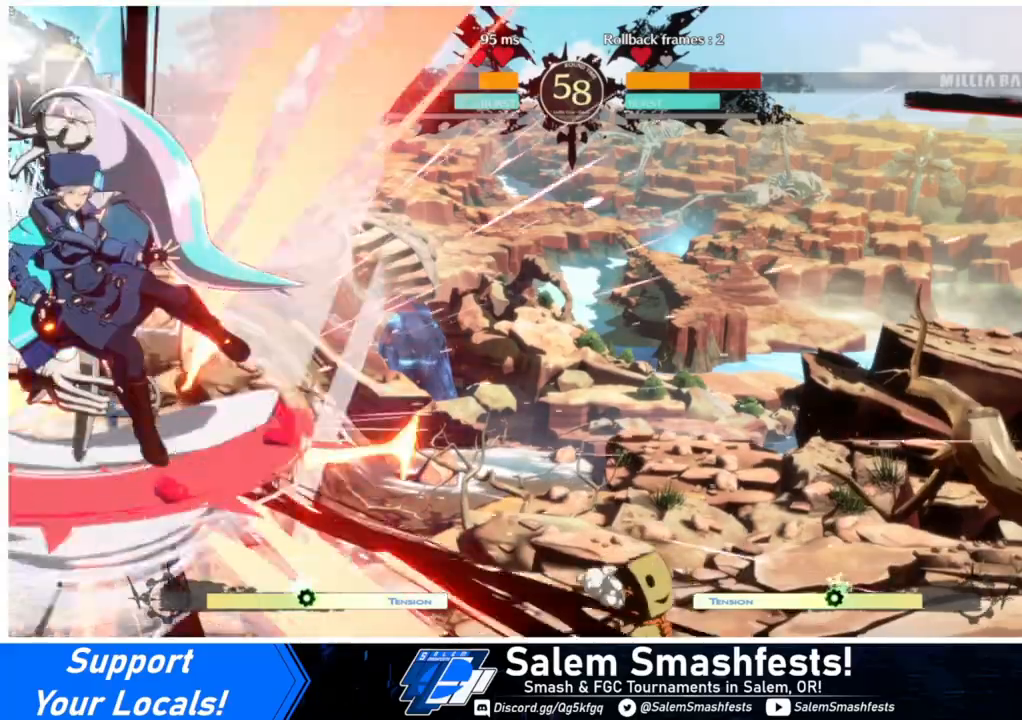
{"buttons": ["SQUARE", "TRIANGLE", "DPAD_RIGHT"], "events": []}
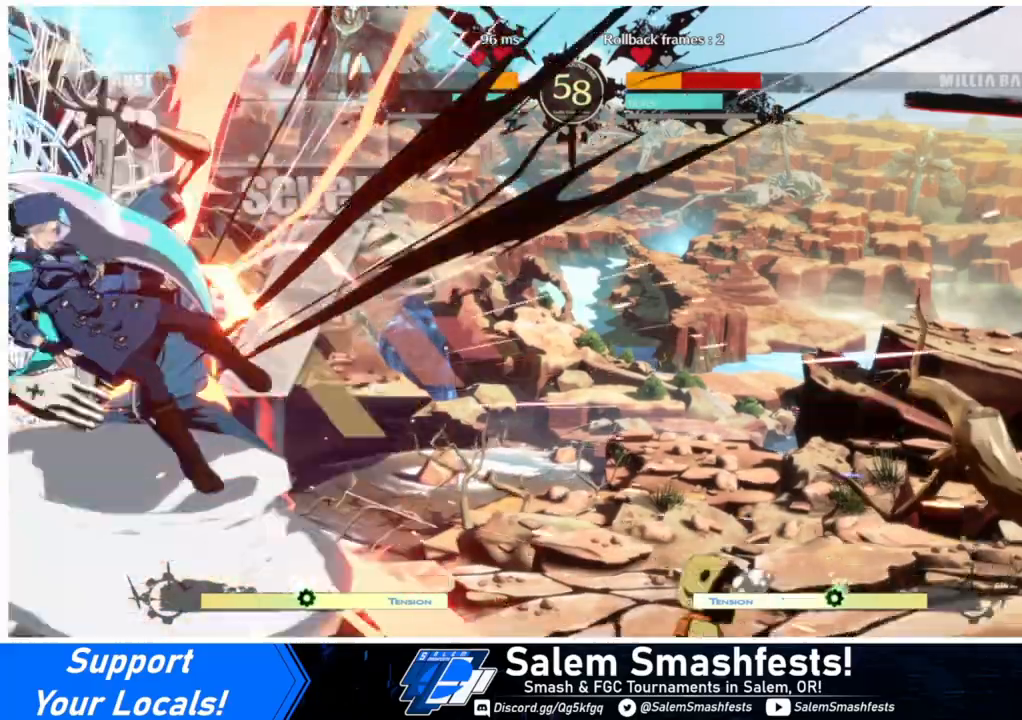
{"buttons": ["SQUARE", "TRIANGLE", "DPAD_DOWN", "DPAD_LEFT"], "events": [[400, "DPAD_RIGHT", "up"], [467, "DPAD_DOWN", "down"], [467, "DPAD_LEFT", "down"]]}
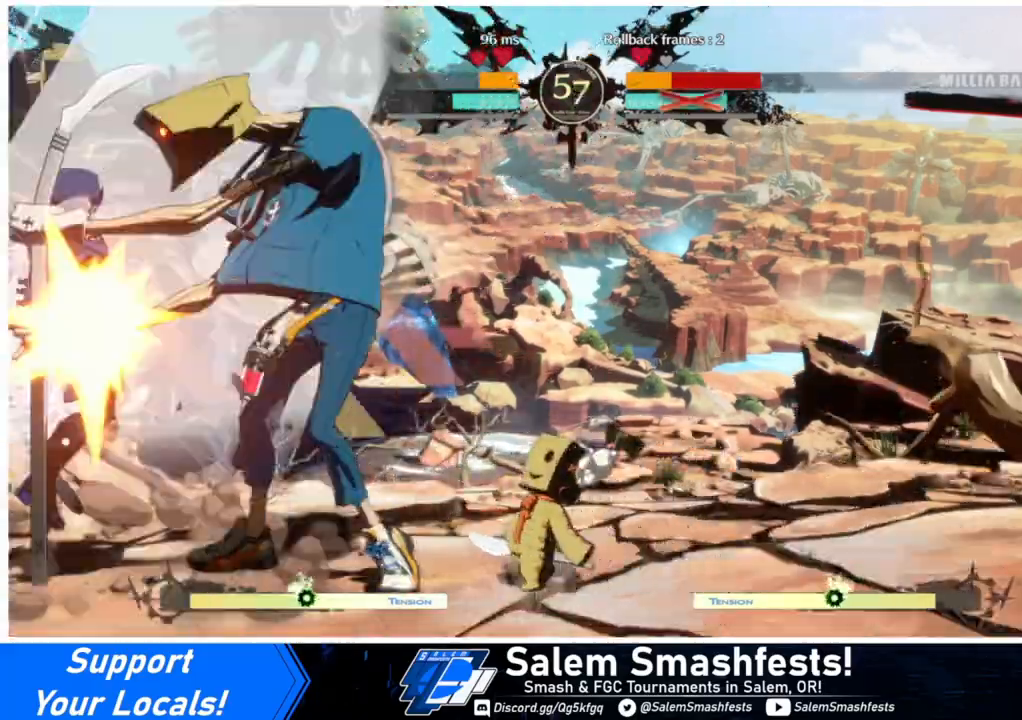
{"buttons": ["SQUARE", "TRIANGLE", "DPAD_LEFT"], "events": [[367, "DPAD_DOWN", "up"]]}
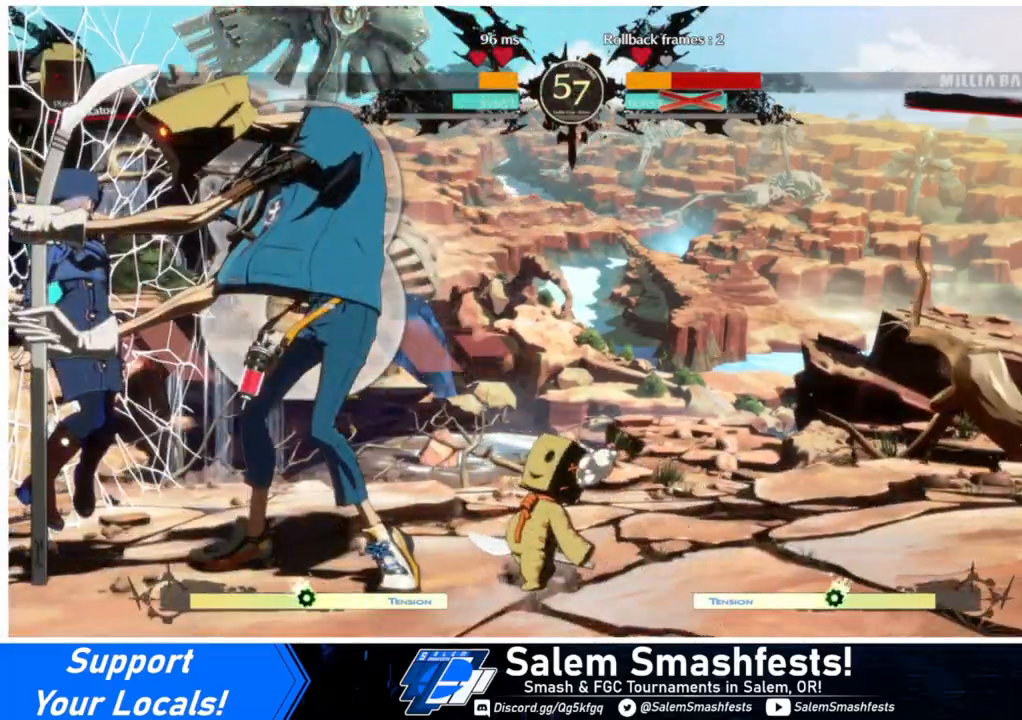
{"buttons": ["SQUARE", "TRIANGLE", "DPAD_RIGHT"], "events": [[33, "DPAD_LEFT", "up"], [67, "DPAD_RIGHT", "down"]]}
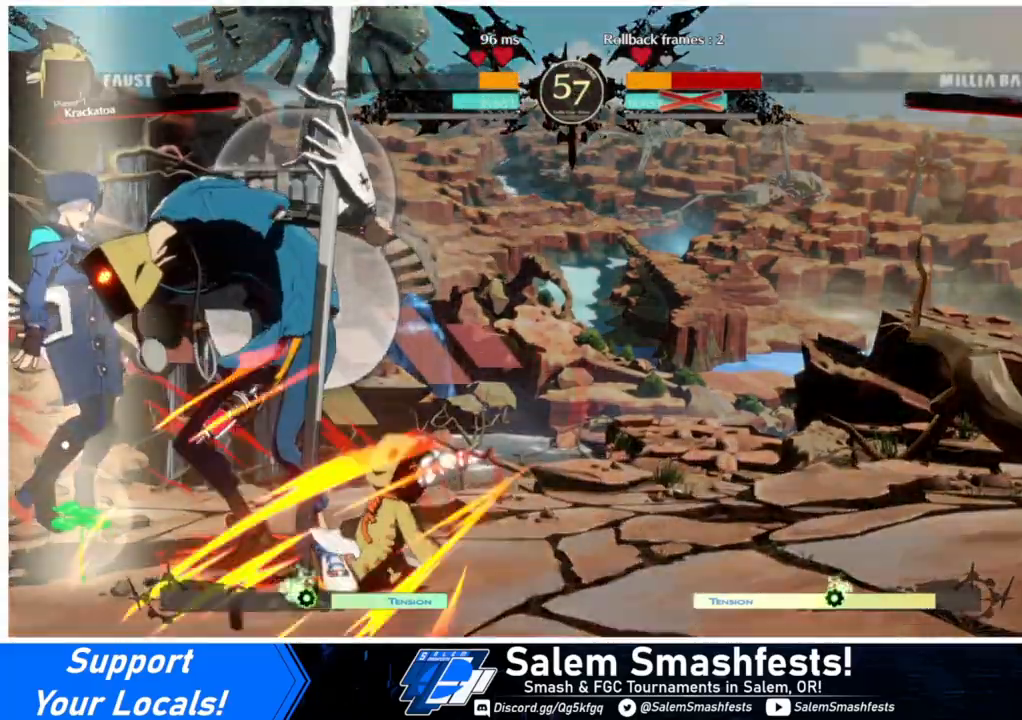
{"buttons": ["SQUARE", "TRIANGLE", "DPAD_RIGHT"], "events": []}
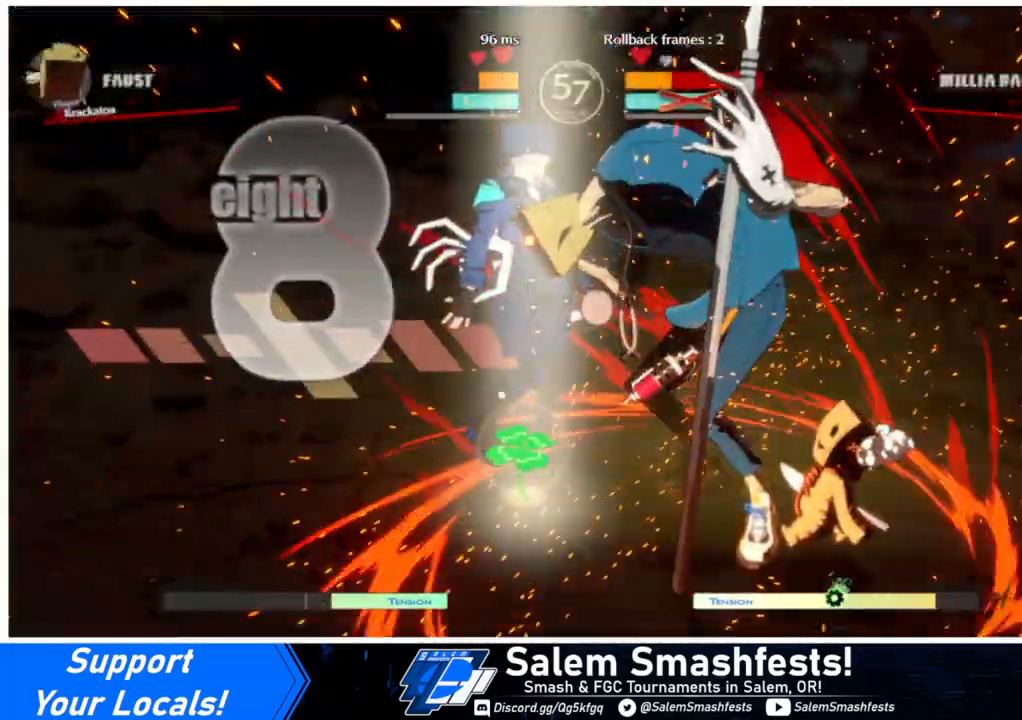
{"buttons": ["SQUARE", "TRIANGLE", "DPAD_DOWN", "DPAD_RIGHT"], "events": [[500, "DPAD_DOWN", "down"]]}
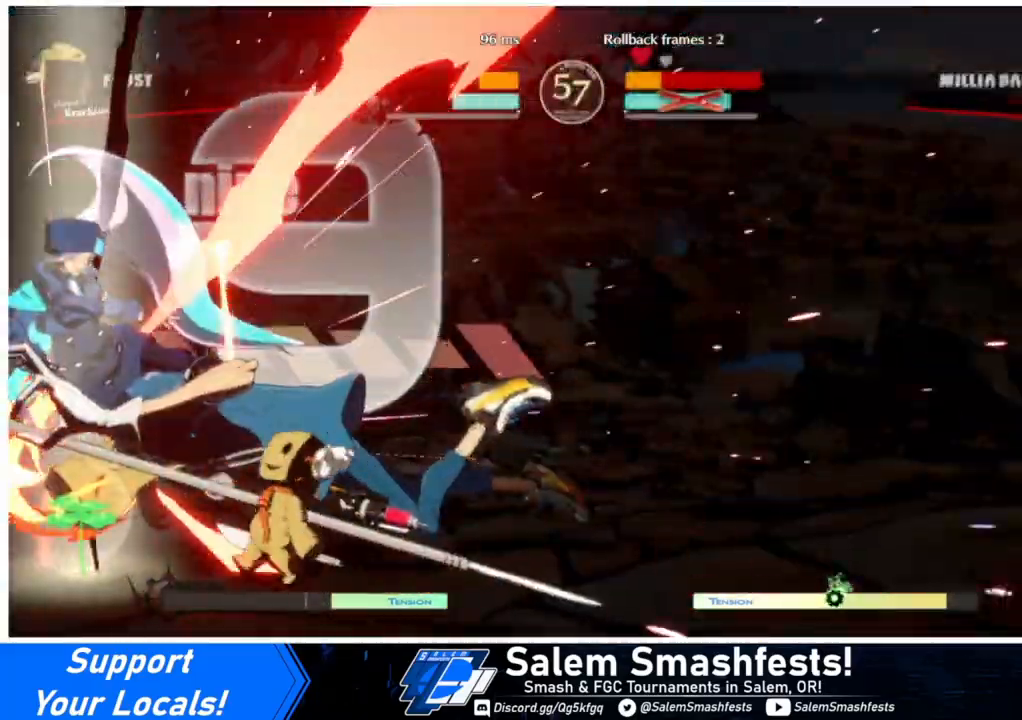
{"buttons": ["SQUARE", "TRIANGLE", "DPAD_DOWN", "DPAD_RIGHT"], "events": []}
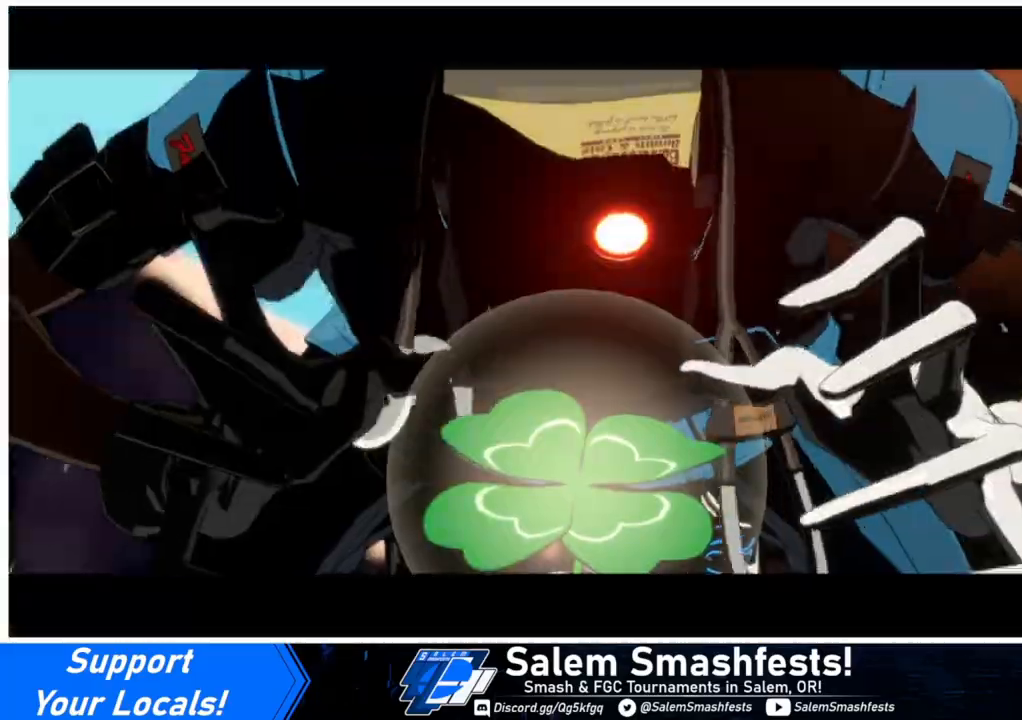
{"buttons": [], "events": [[300, "DPAD_DOWN", "up"], [333, "DPAD_RIGHT", "up"], [333, "SQUARE", "up"], [333, "TRIANGLE", "up"]]}
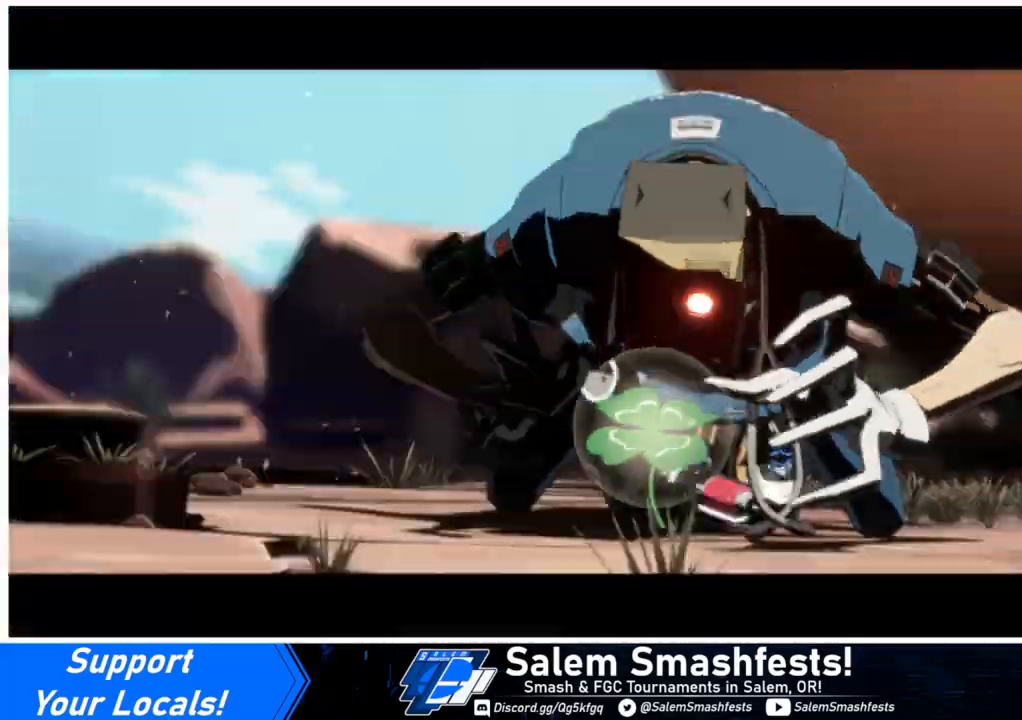
{"buttons": ["CROSS"], "events": [[100, "CROSS", "down"], [200, "CROSS", "up"], [300, "CROSS", "down"], [400, "CROSS", "up"], [433, "CROSS", "down"]]}
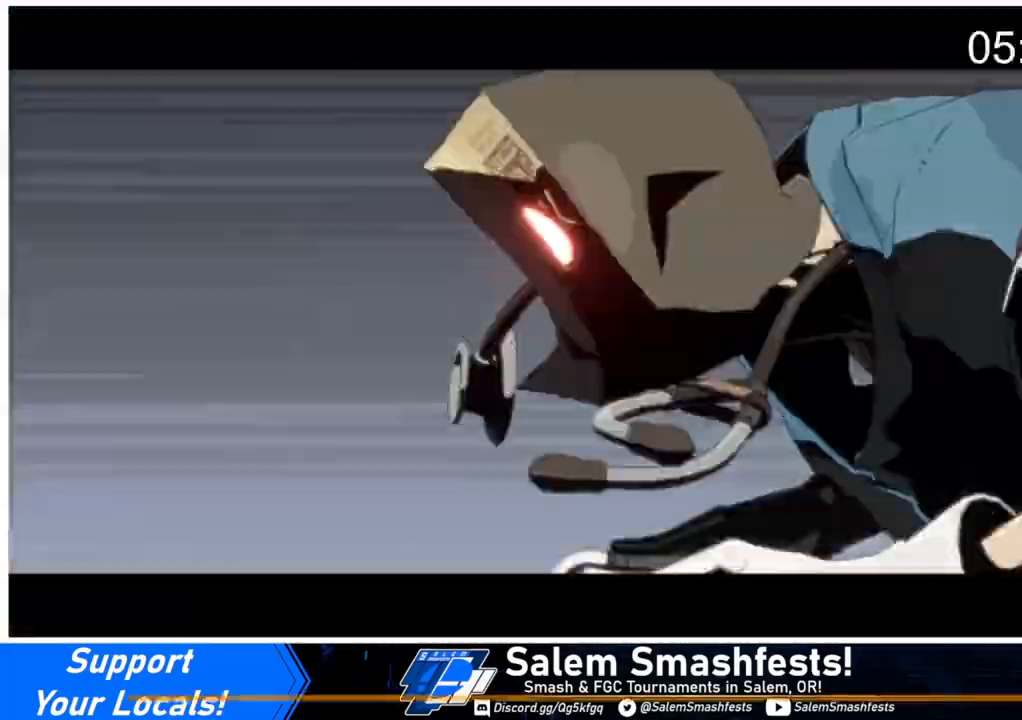
{"buttons": [], "events": [[33, "CROSS", "up"], [367, "CROSS", "down"], [467, "CROSS", "up"]]}
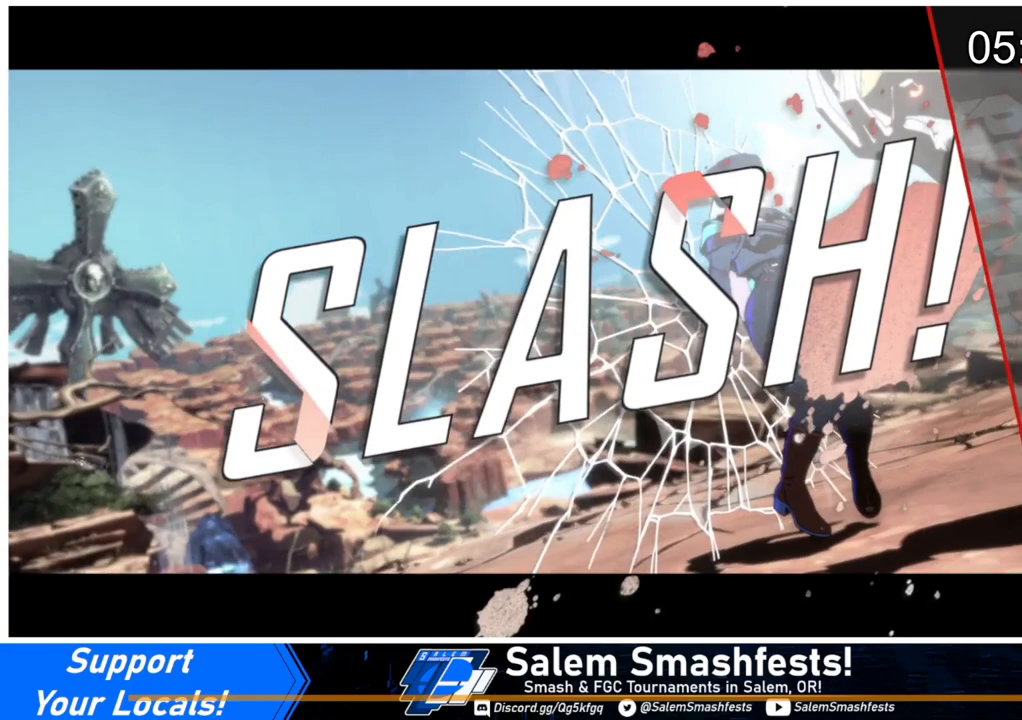
{"buttons": ["CROSS"], "events": [[133, "CROSS", "down"], [233, "CROSS", "up"], [467, "CROSS", "down"]]}
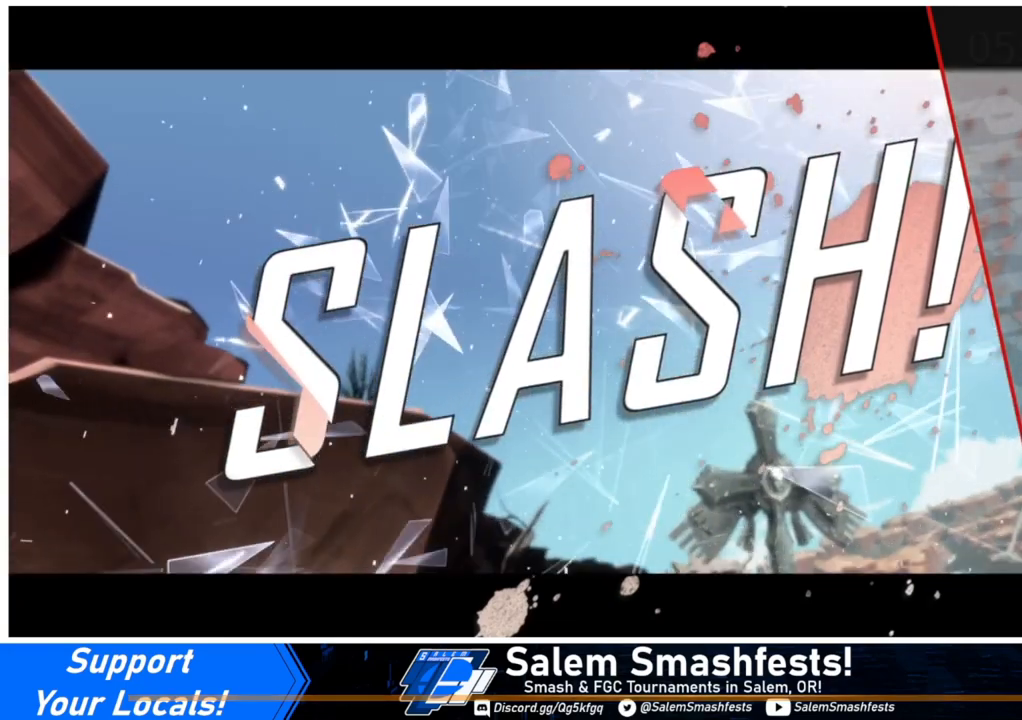
{"buttons": [], "events": [[100, "CROSS", "up"], [267, "CROSS", "down"], [367, "CROSS", "up"]]}
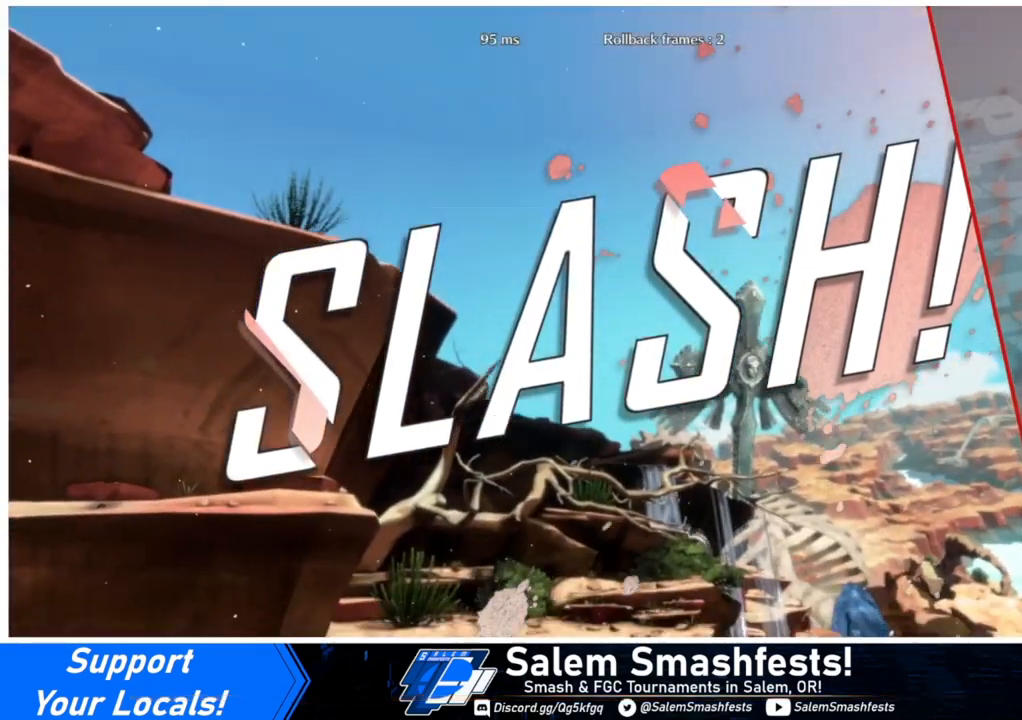
{"buttons": [], "events": [[33, "CROSS", "down"], [133, "CROSS", "up"]]}
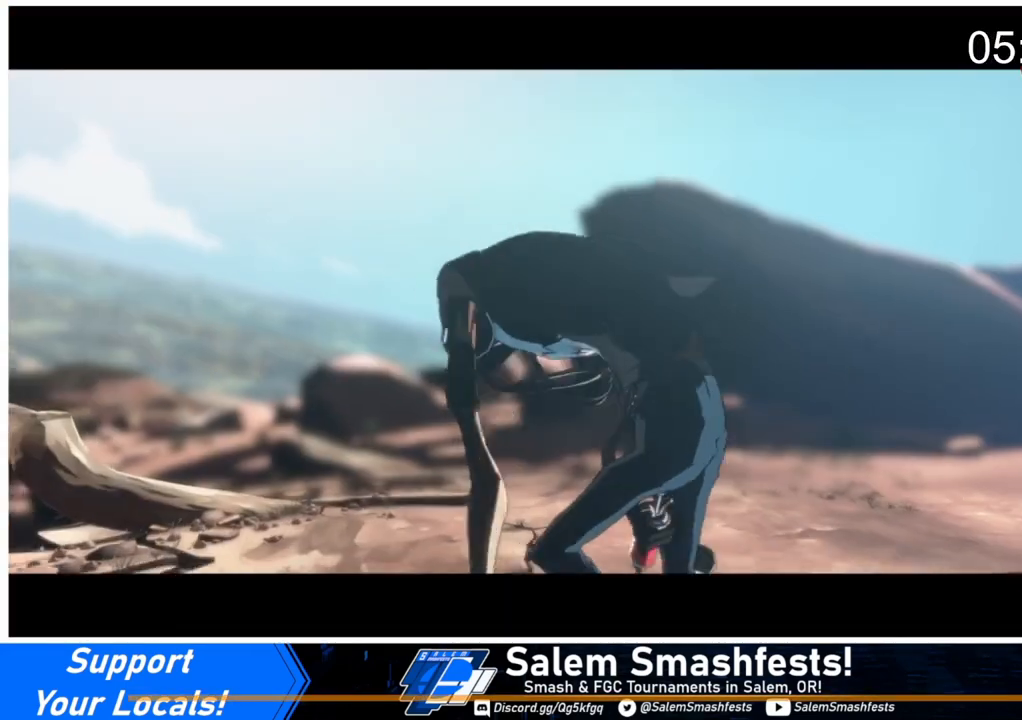
{"buttons": ["CROSS"], "events": [[100, "CROSS", "down"], [267, "CROSS", "up"], [467, "CROSS", "down"]]}
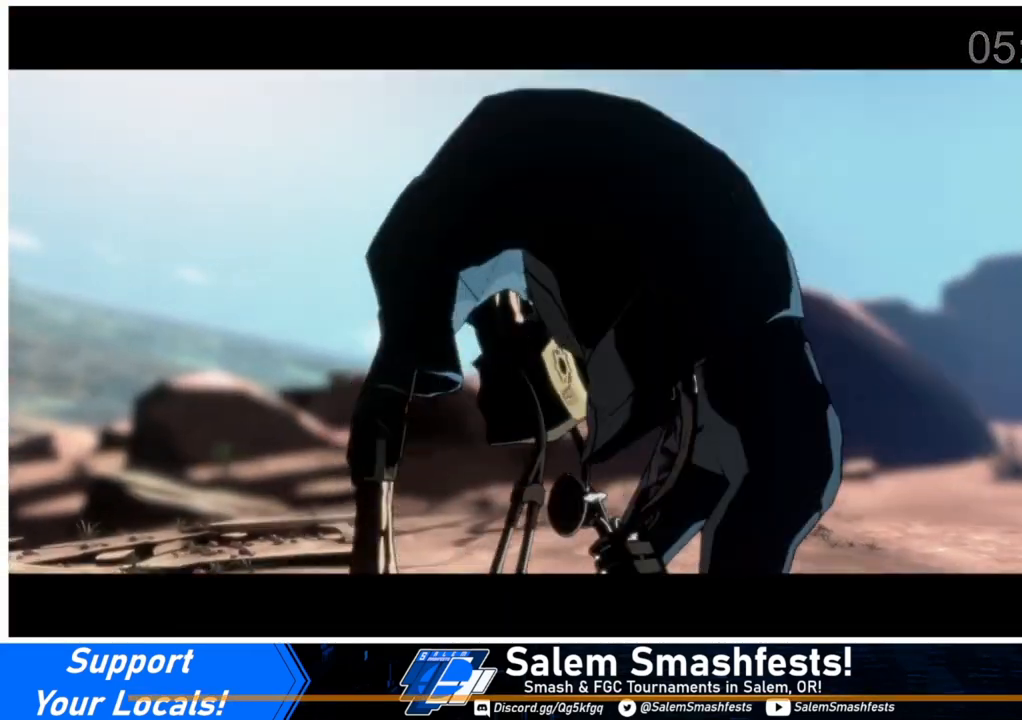
{"buttons": [], "events": [[100, "CROSS", "up"], [300, "CROSS", "down"], [467, "CROSS", "up"]]}
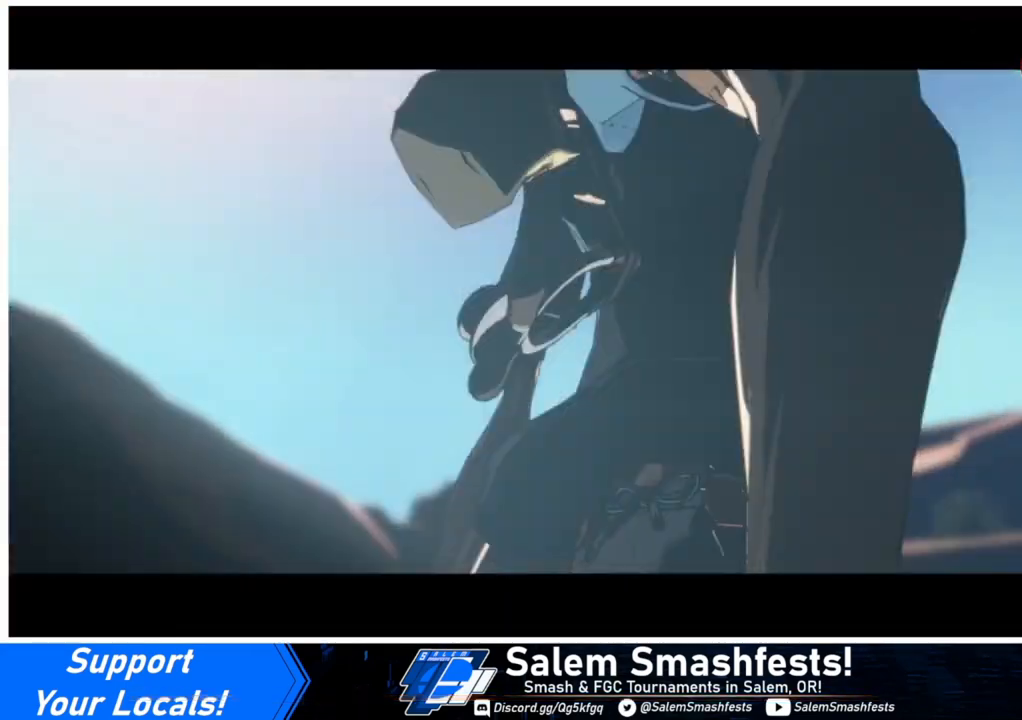
{"buttons": ["CROSS"], "events": [[167, "CROSS", "down"], [333, "CROSS", "up"], [433, "CROSS", "down"]]}
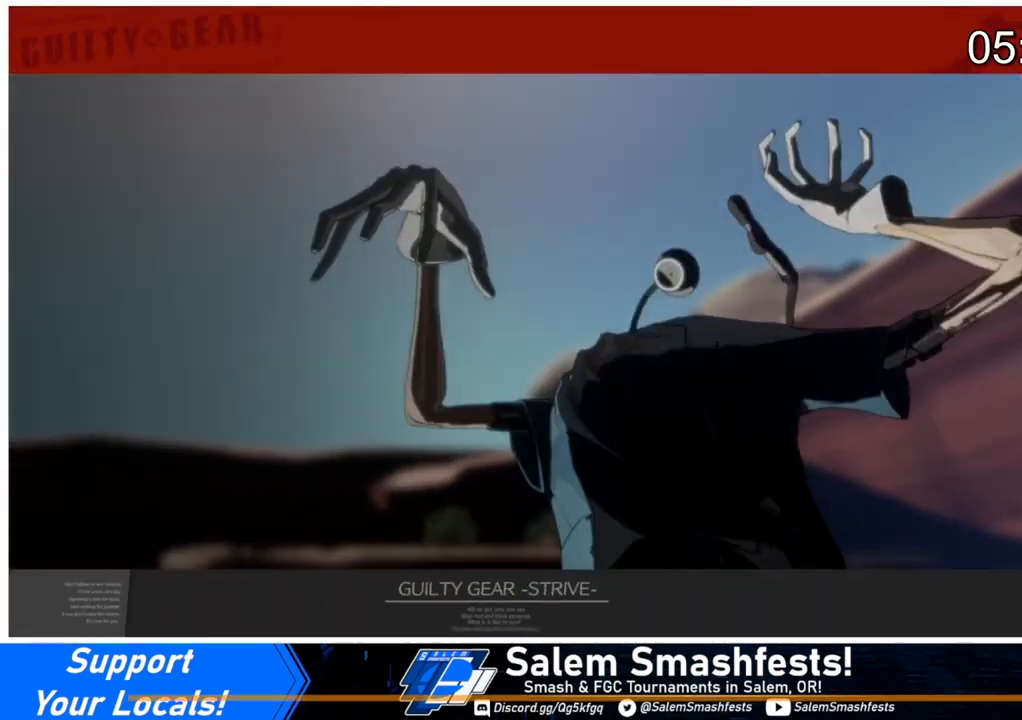
{"buttons": [], "events": [[67, "CROSS", "up"], [367, "CROSS", "down"], [500, "CROSS", "up"]]}
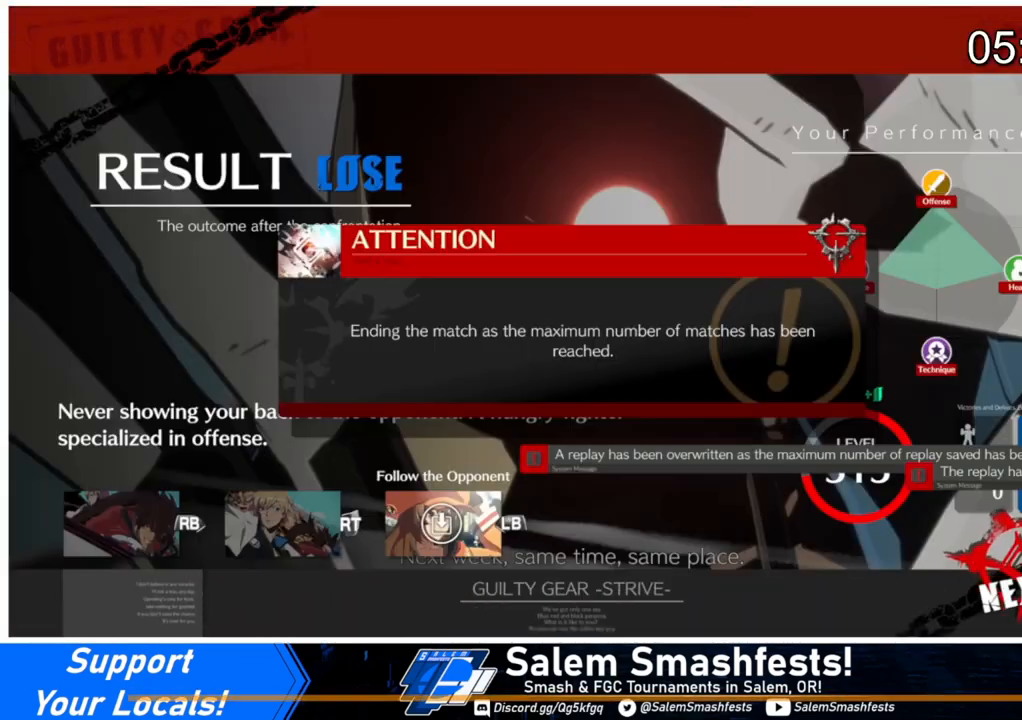
{"buttons": [], "events": [[200, "CROSS", "down"], [333, "CROSS", "up"]]}